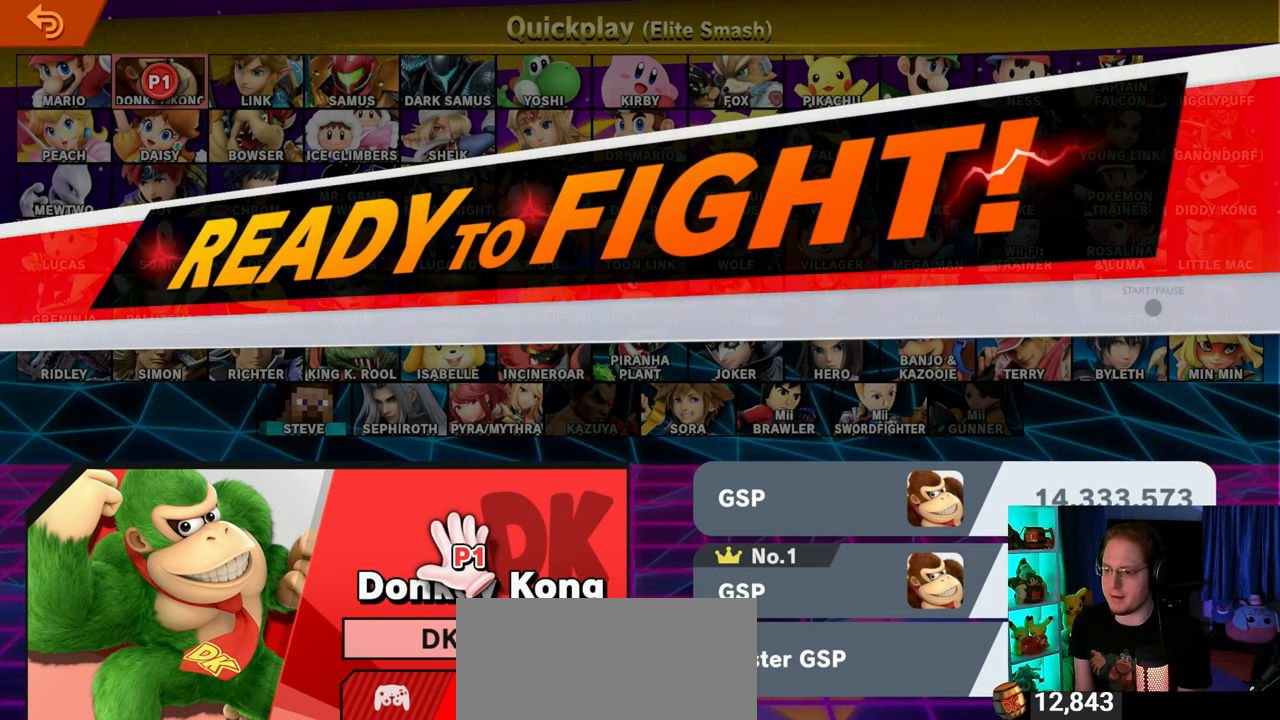
Gameplay with a controller (Nintendo layout); each line is a JSON object with the inputs held at the frame after it. "events" lists button and stick changes between this image and that frame as [ms after this image, input, new state], when the widget could be followed in between. Not read: L3 R3.
{"buttons": [], "left_stick": "down-left", "right_stick": "up-left", "events": [[83, "left_stick", "up-right"], [150, "right_stick", "up-left"], [367, "left_stick", "up-left"], [450, "left_stick", "down-left"]]}
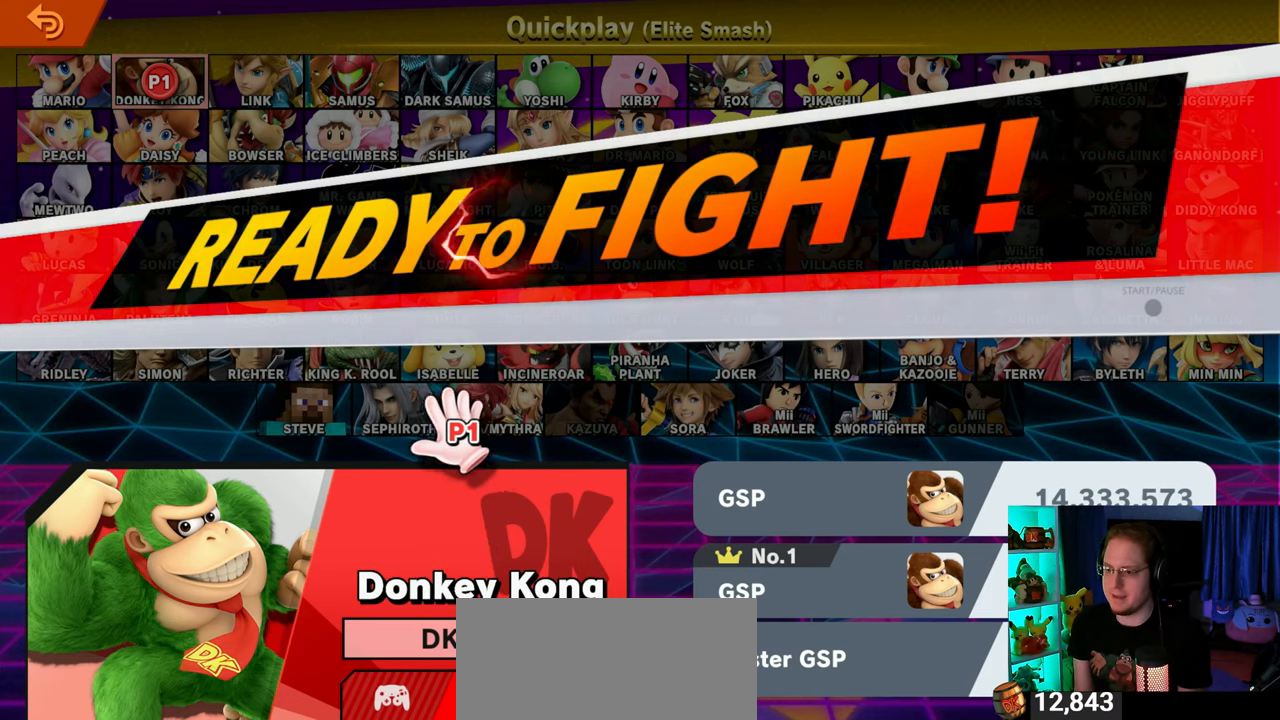
{"buttons": [], "left_stick": "up-right", "right_stick": "up-left", "events": [[83, "left_stick", "right"], [183, "left_stick", "up-right"], [367, "left_stick", "center"], [483, "left_stick", "up-right"]]}
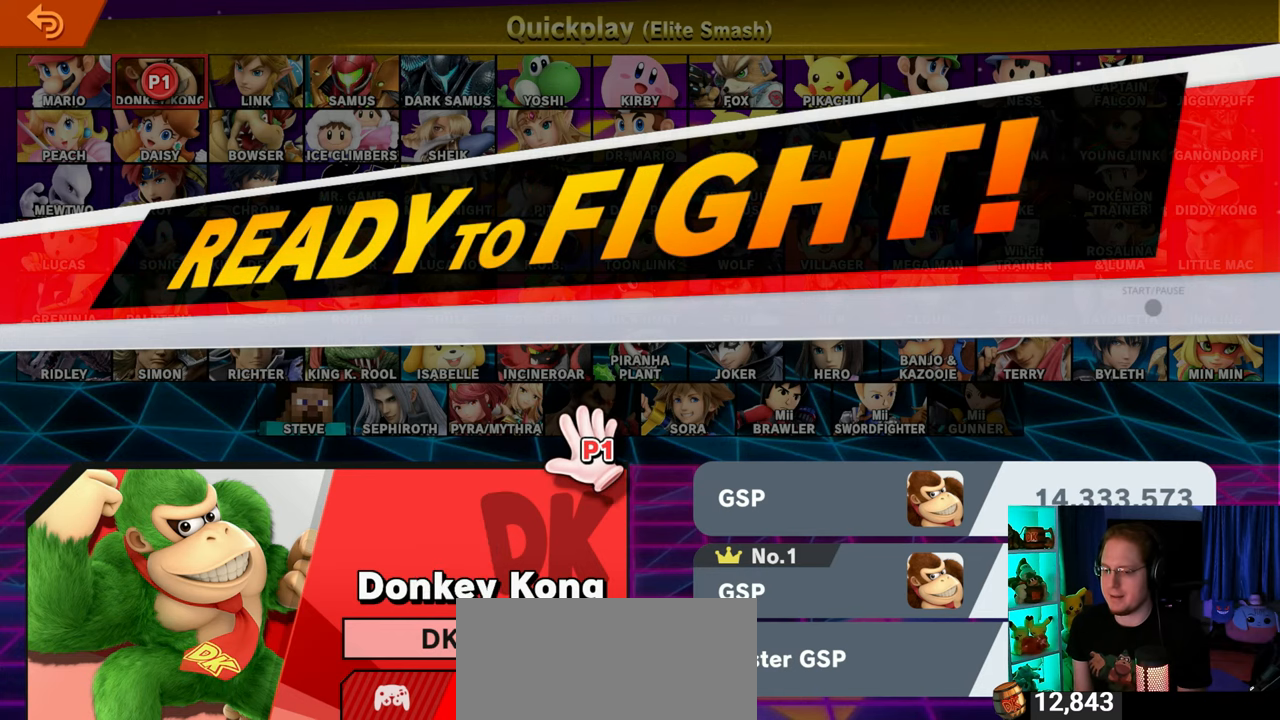
{"buttons": [], "left_stick": "center", "right_stick": "up-left", "events": [[267, "left_stick", "center"]]}
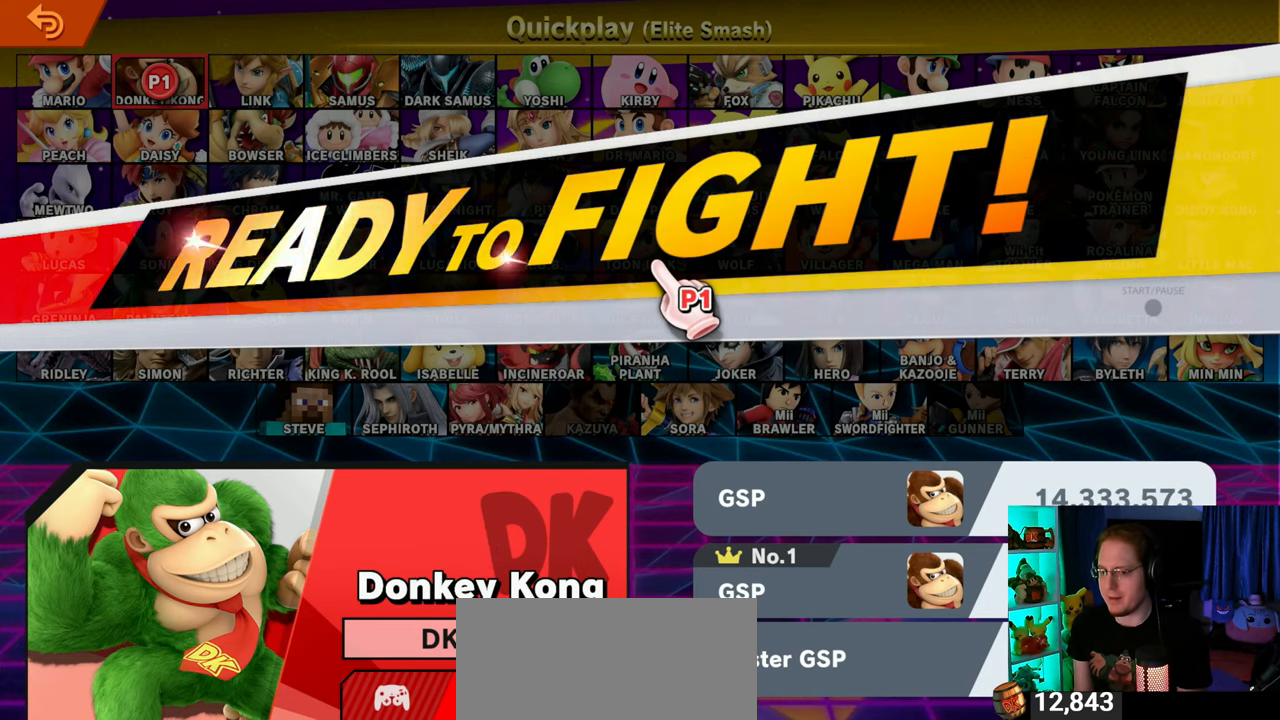
{"buttons": [], "left_stick": "center", "right_stick": "up-left", "events": []}
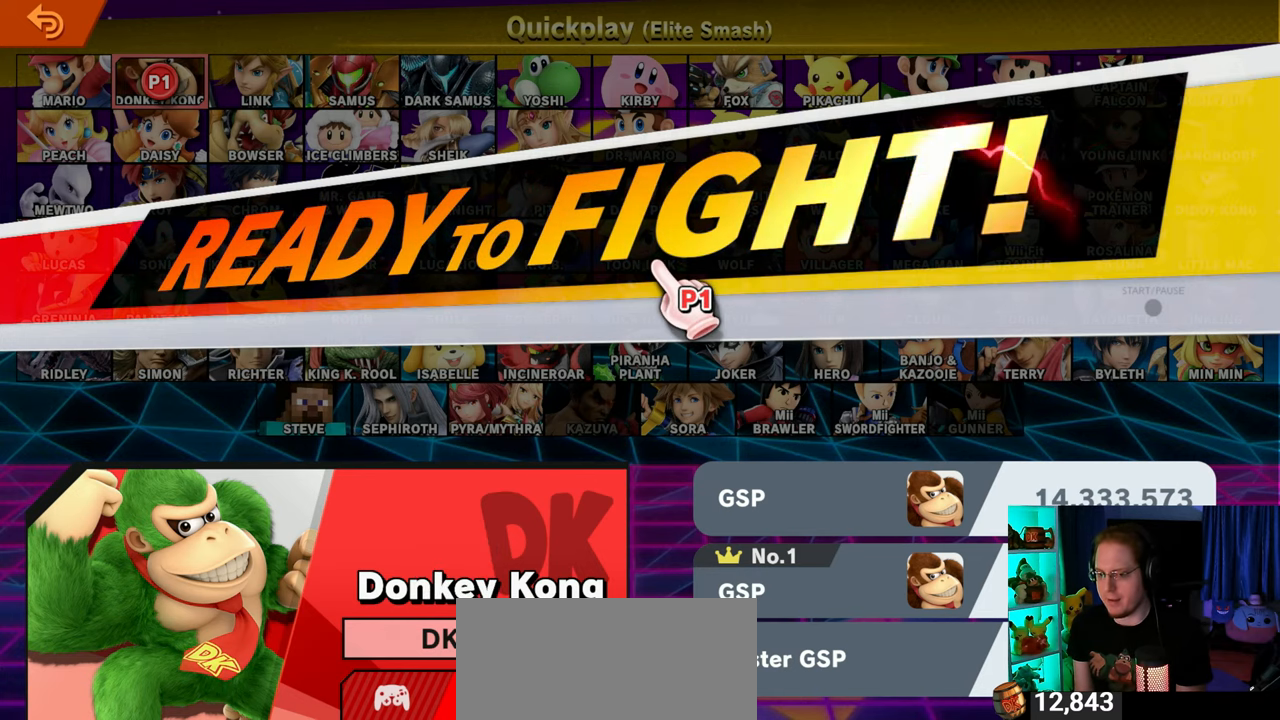
{"buttons": [], "left_stick": "center", "right_stick": "up-left", "events": []}
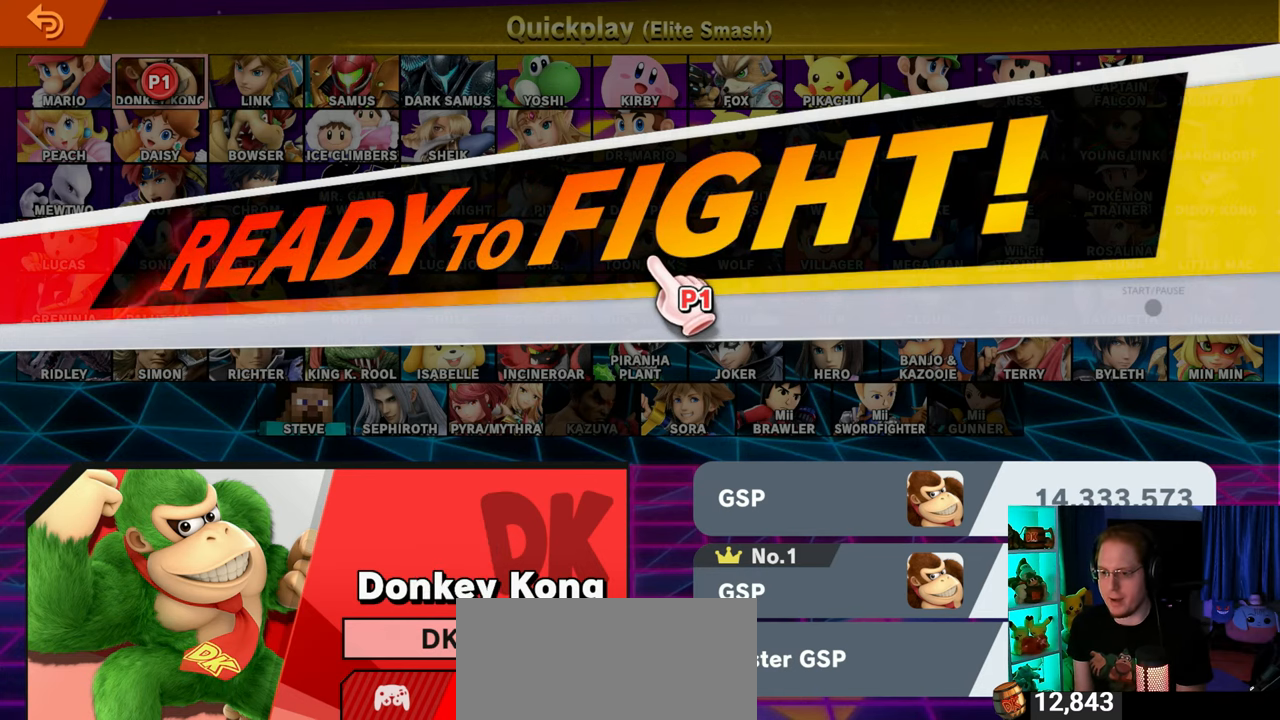
{"buttons": [], "left_stick": "center", "right_stick": "up-left", "events": []}
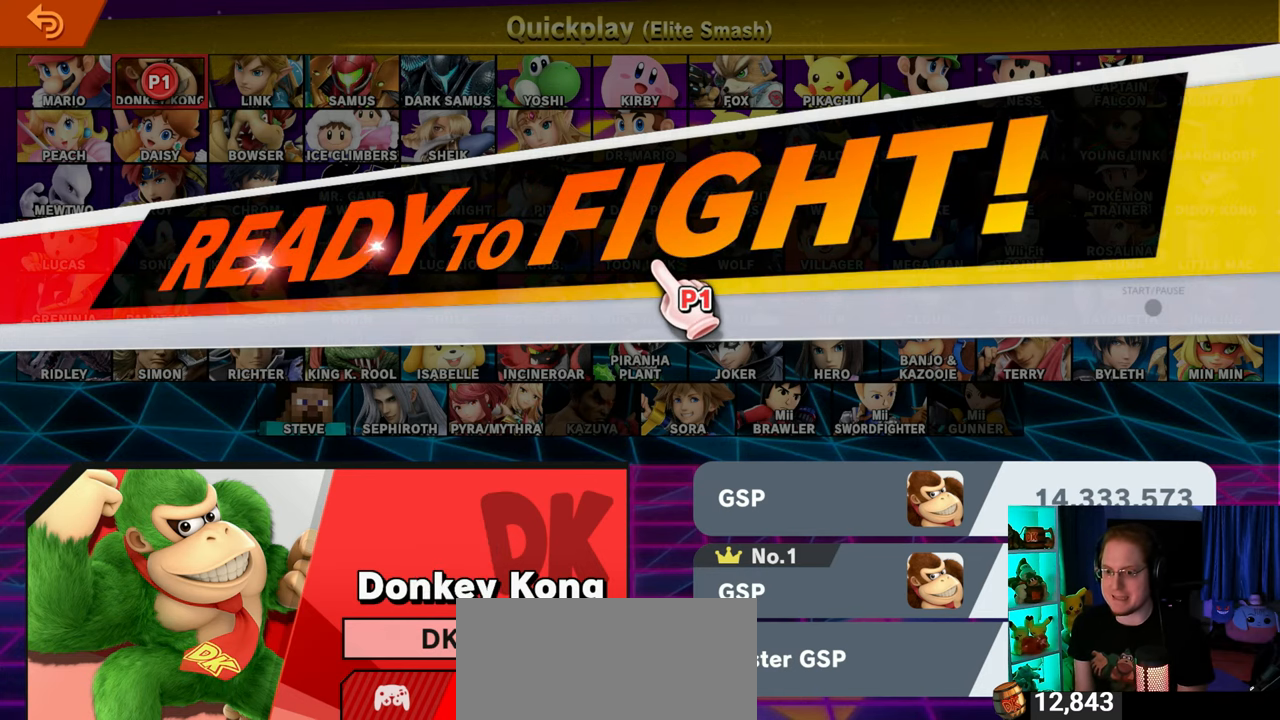
{"buttons": [], "left_stick": "center", "right_stick": "up-left", "events": []}
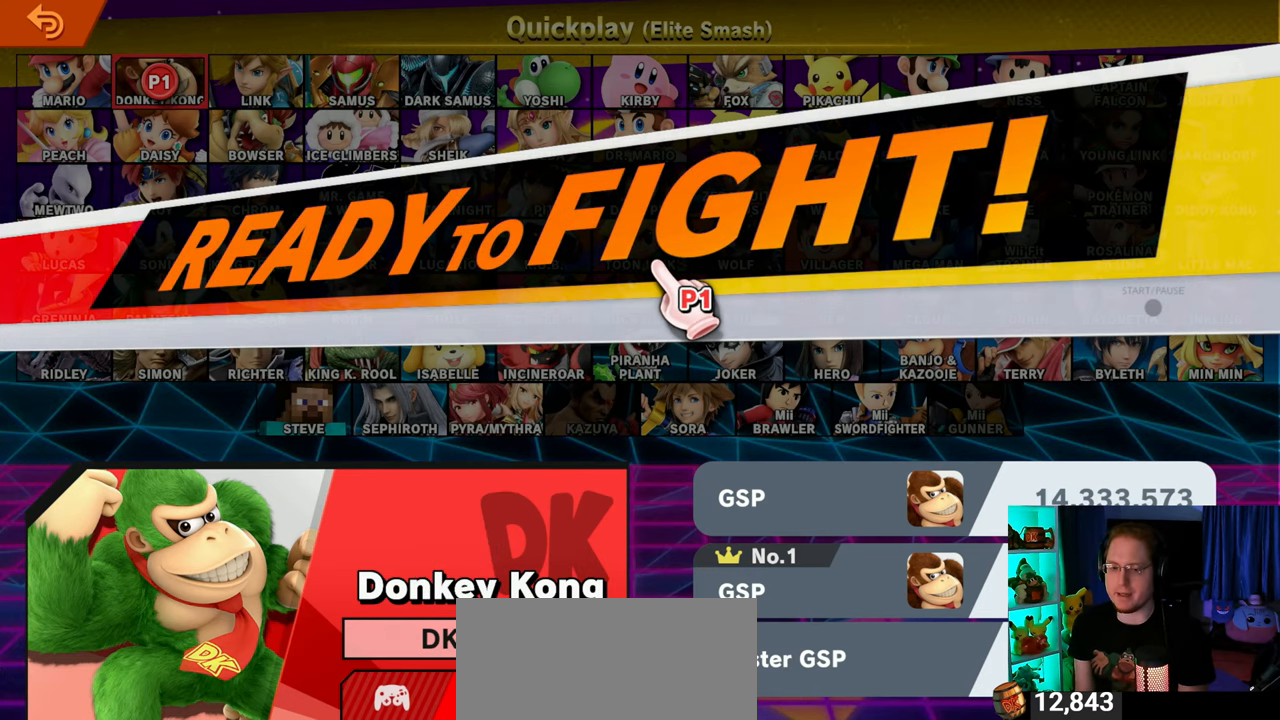
{"buttons": [], "left_stick": "center", "right_stick": "up-left", "events": []}
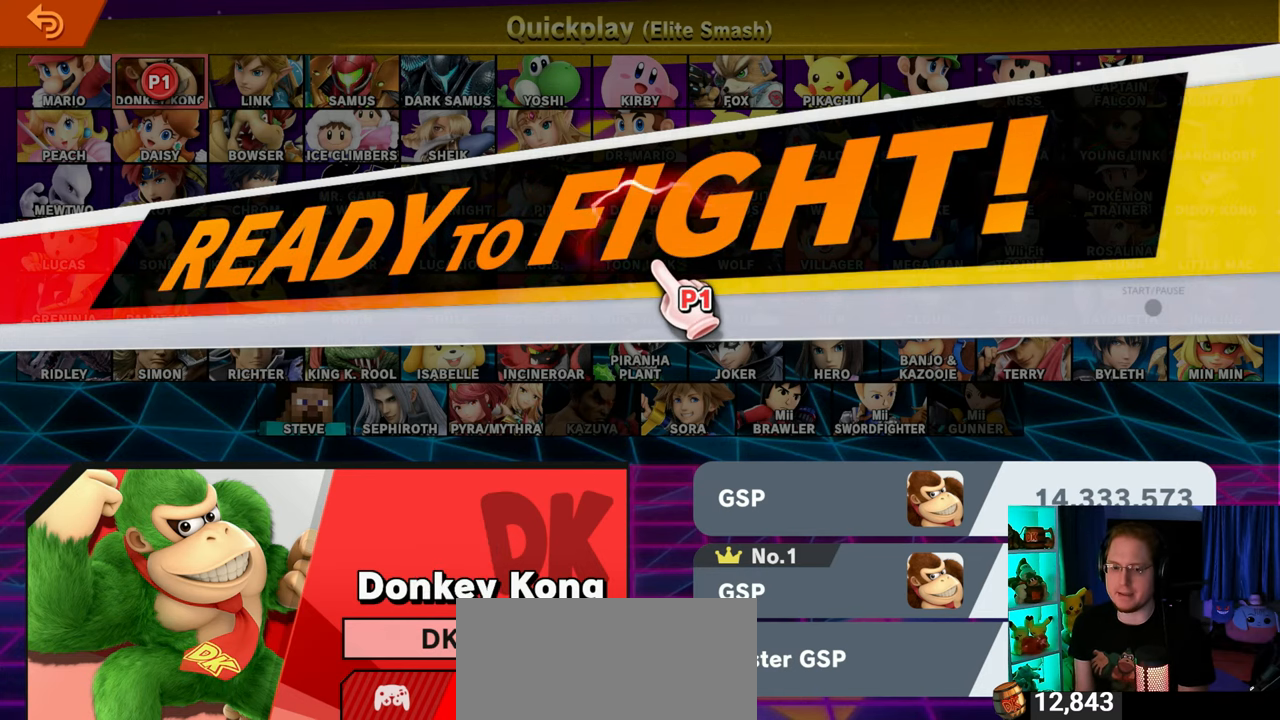
{"buttons": [], "left_stick": "center", "right_stick": "up-left", "events": []}
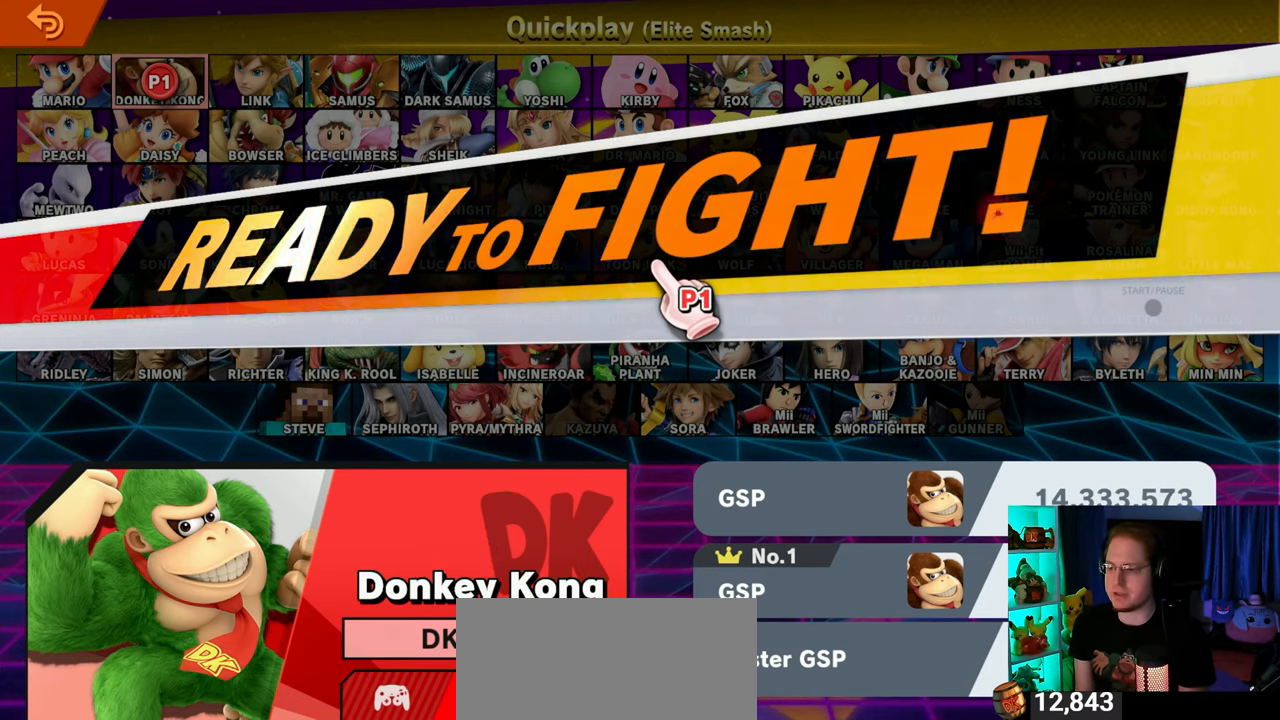
{"buttons": [], "left_stick": "up-right", "right_stick": "up-left", "events": [[300, "left_stick", "down-right"], [483, "left_stick", "up-right"]]}
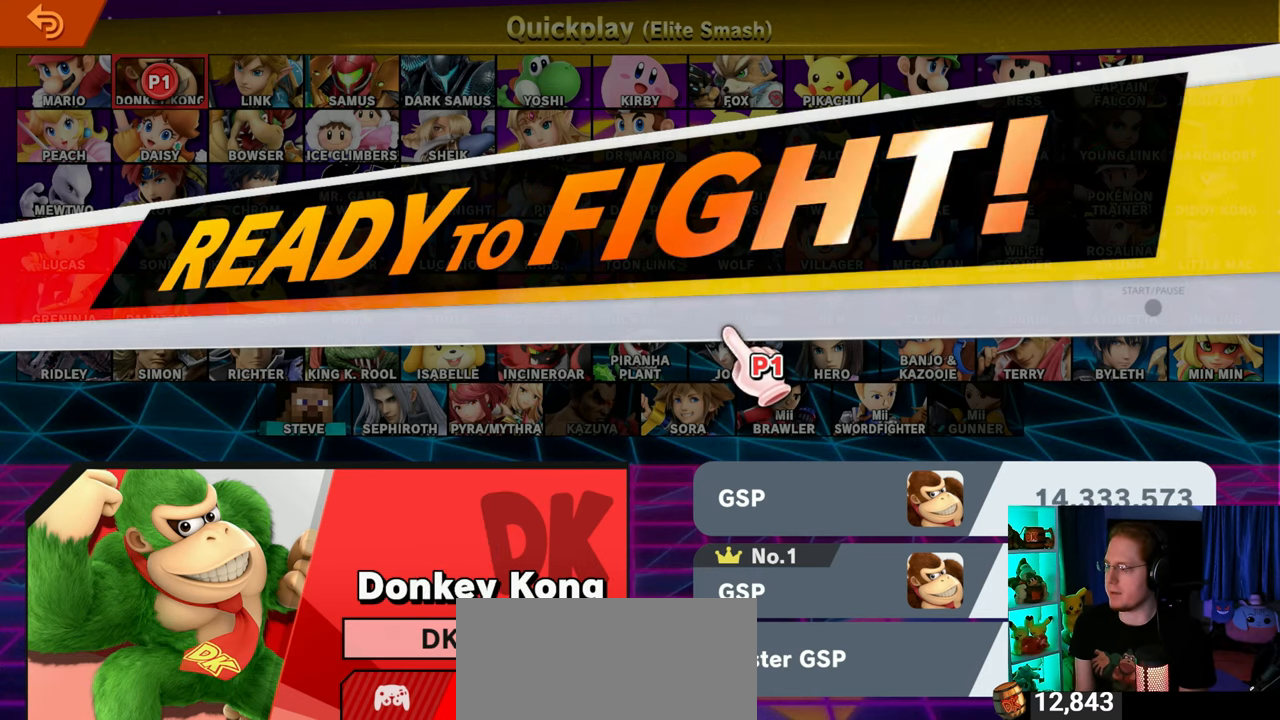
{"buttons": [], "left_stick": "center", "right_stick": "up-left", "events": [[17, "left_stick", "up"], [117, "left_stick", "up-left"], [217, "left_stick", "center"]]}
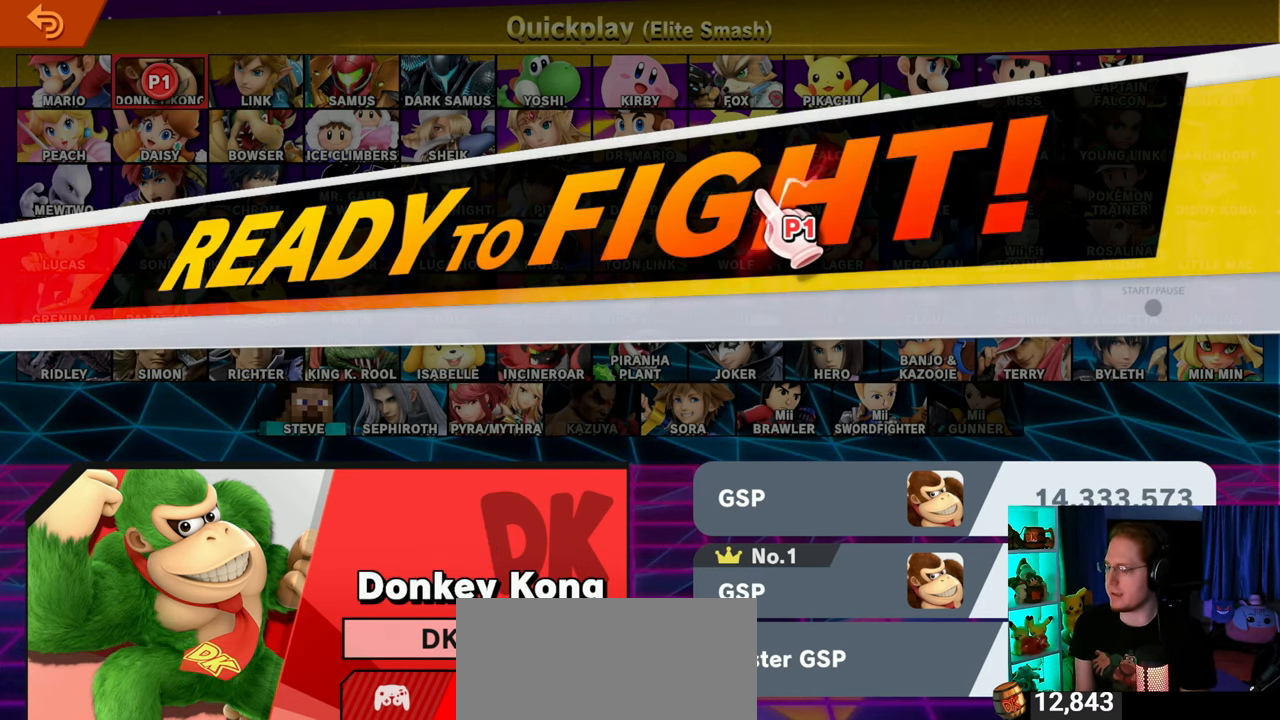
{"buttons": [], "left_stick": "center", "right_stick": "center", "events": [[83, "right_stick", "center"]]}